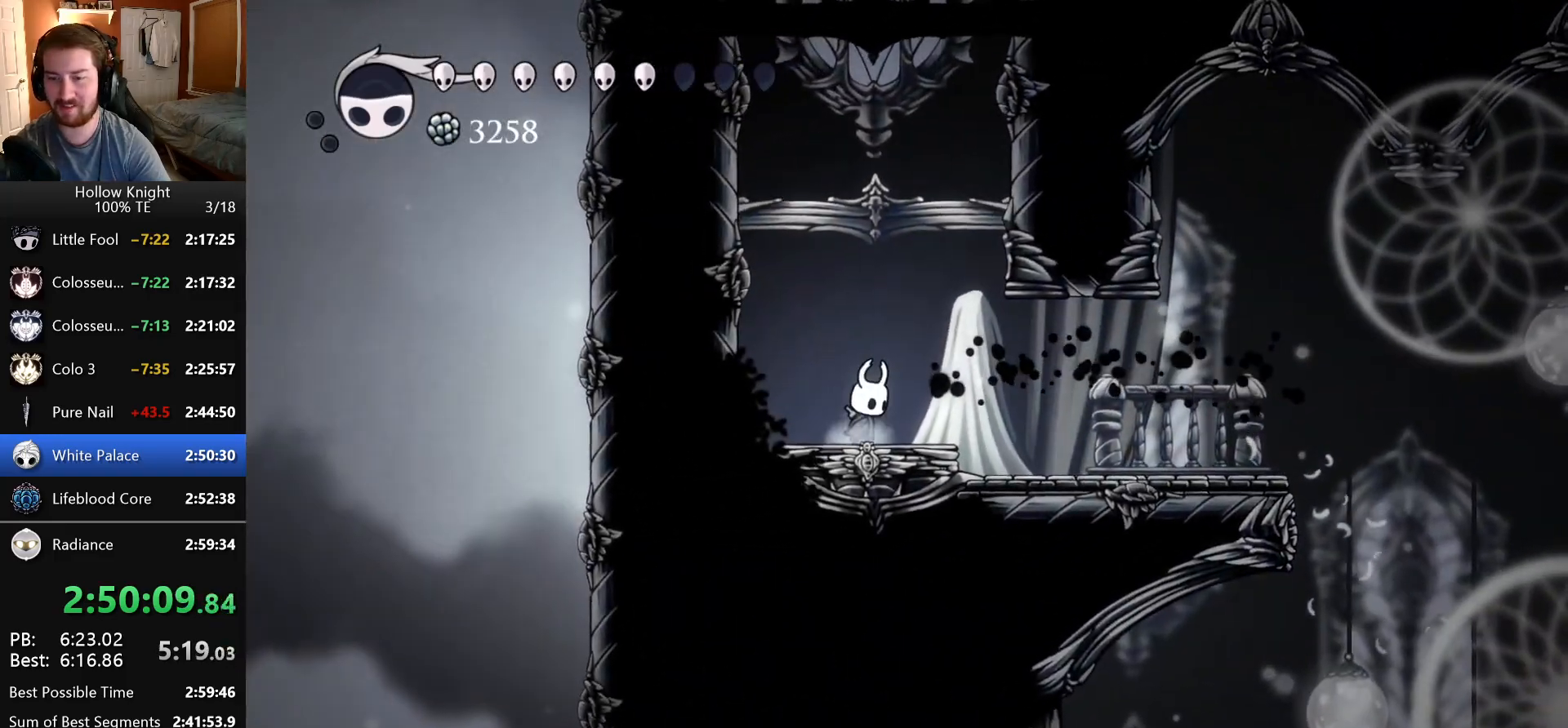
Gameplay with keyboard; each line is a JSON object with the keys held at the frame after it. "events" lists presses ("down") and releases ("up") of "claw", "crystal_dash", "dash", "down", "dream_nail", "escape", "focus", "inventory", "left", "nail", "return", "right", "shade" and "up" between this image and that frame as [ms after this image, input, new state], when the widget could be followed in between. No other keys are recorded. Mouse input is not recorded. Key names are as the overlay labels them; some are game actions (e.g. jump) rather than physical keys.
{"keys": ["crystal_dash"], "events": [[250, "crystal_dash", "down"]]}
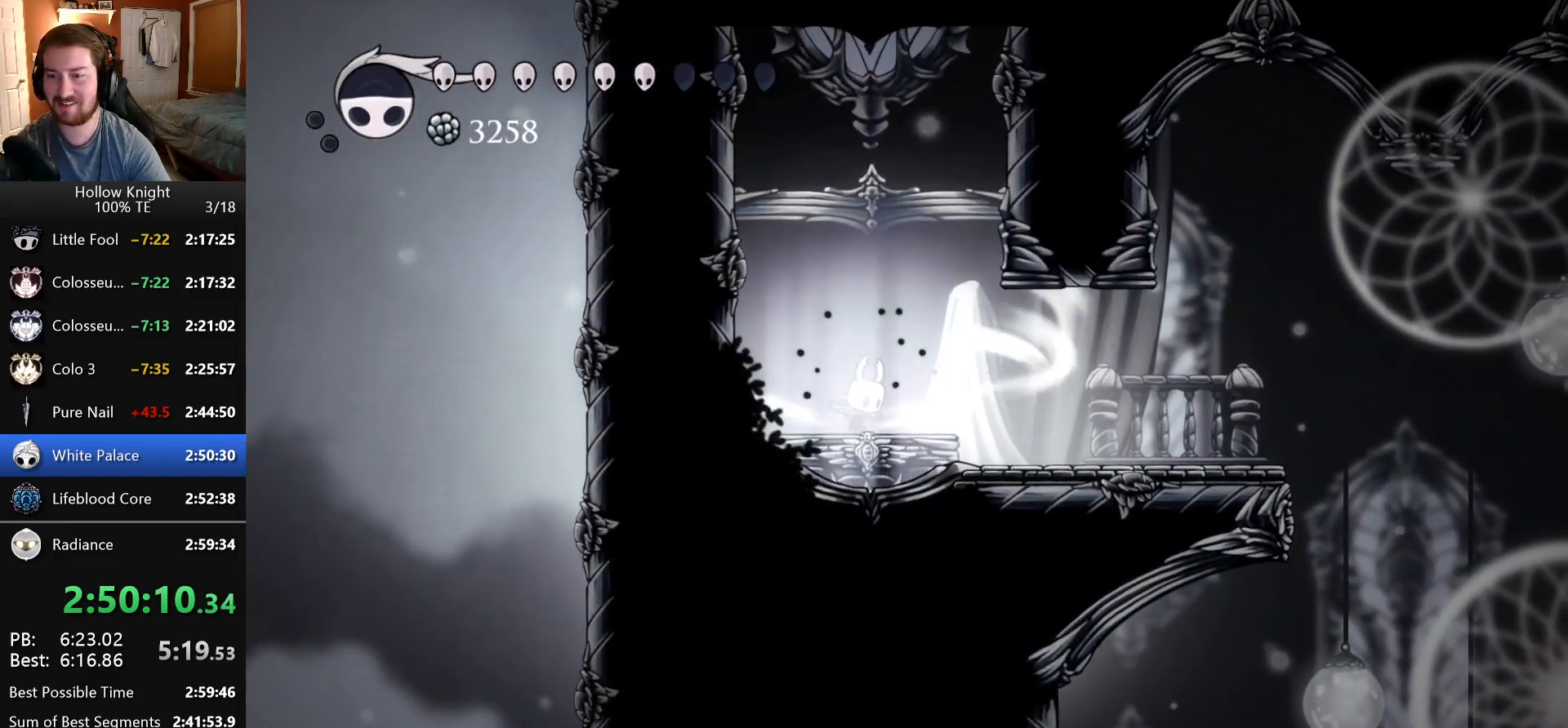
{"keys": ["crystal_dash"], "events": []}
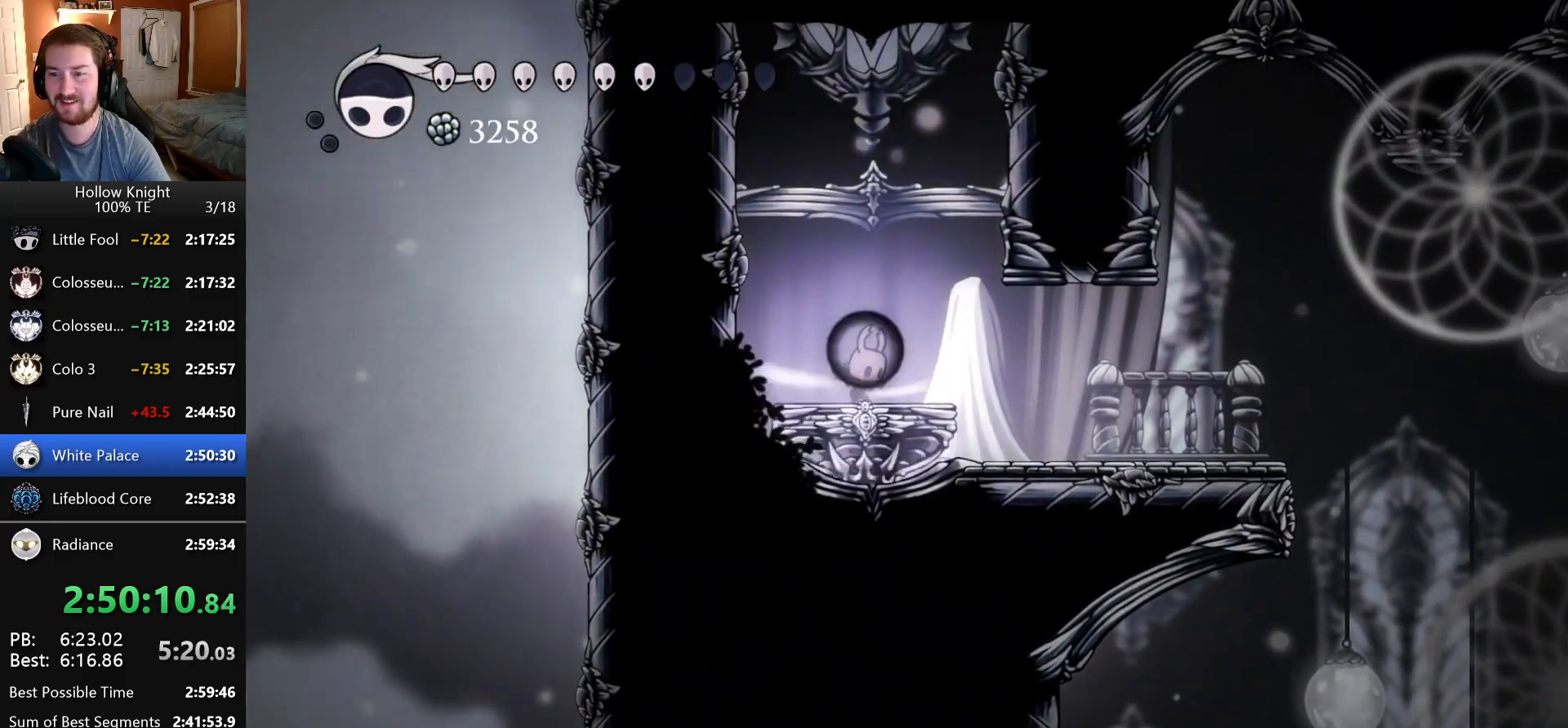
{"keys": ["crystal_dash"], "events": []}
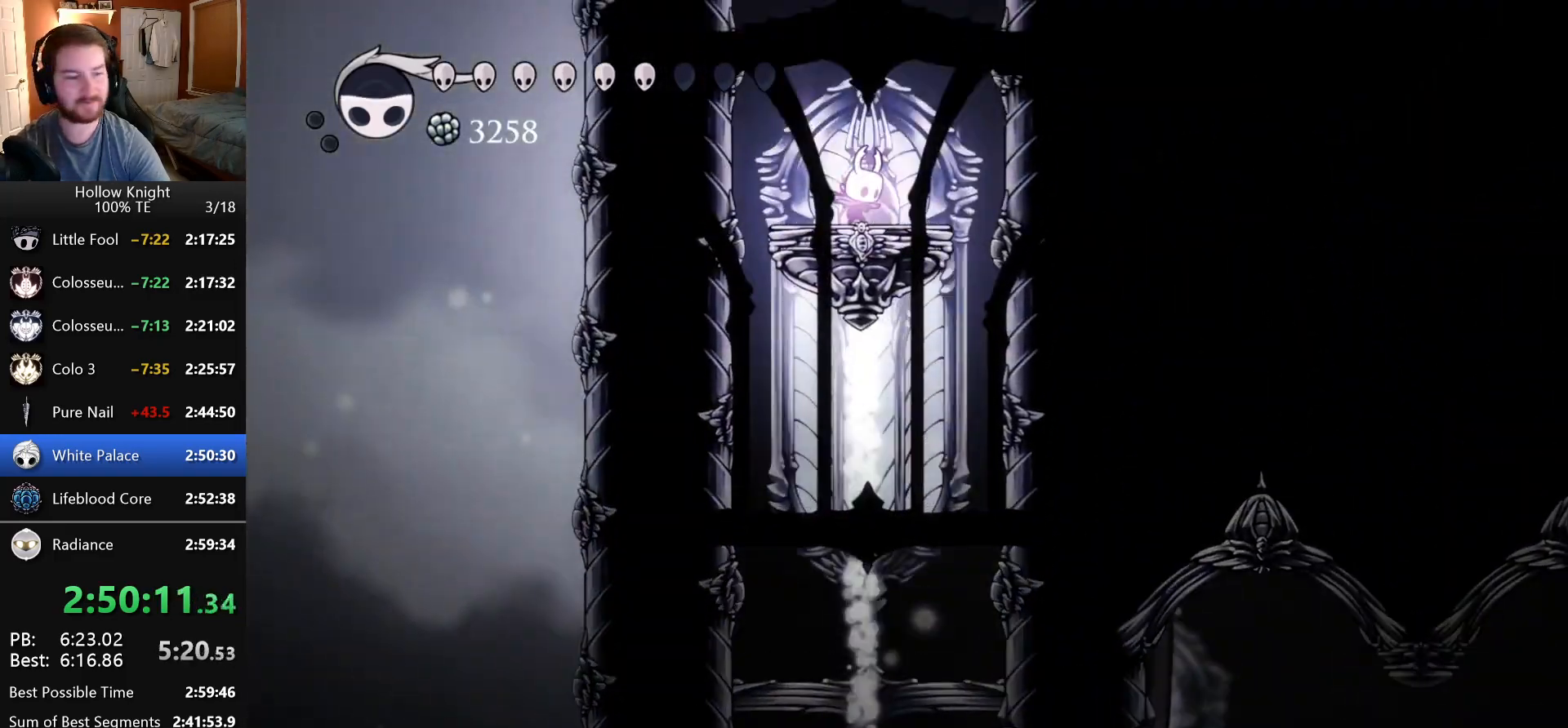
{"keys": ["crystal_dash"], "events": []}
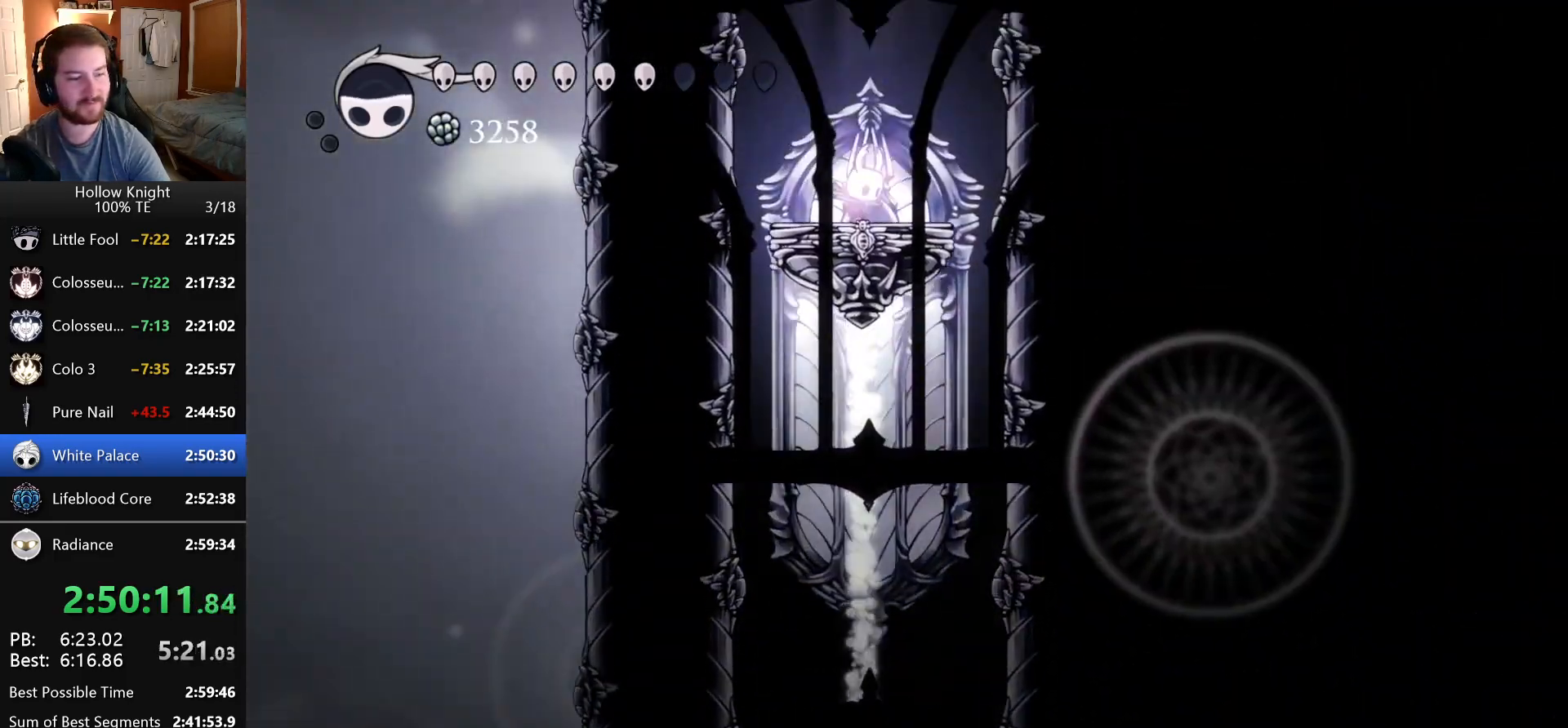
{"keys": ["crystal_dash"], "events": []}
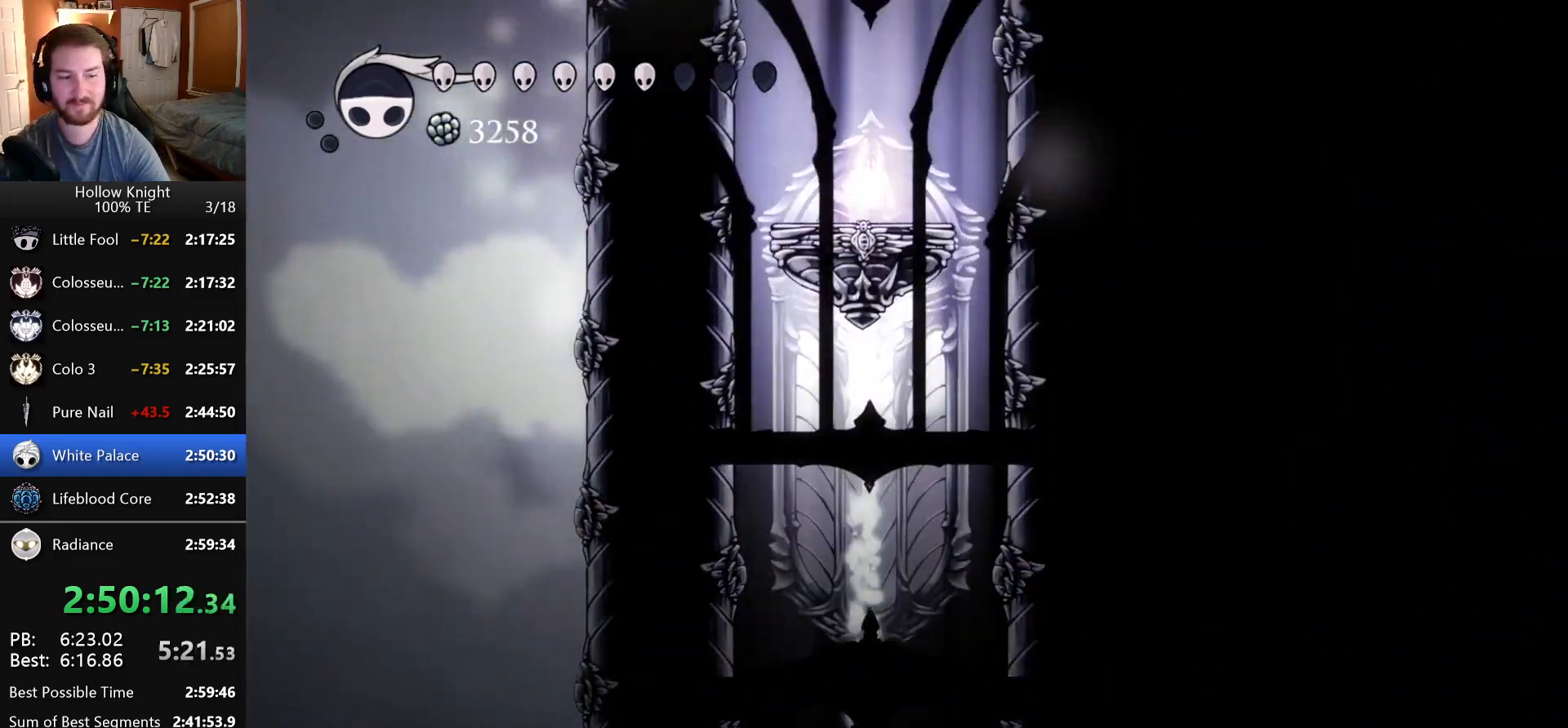
{"keys": [], "events": [[466, "crystal_dash", "up"]]}
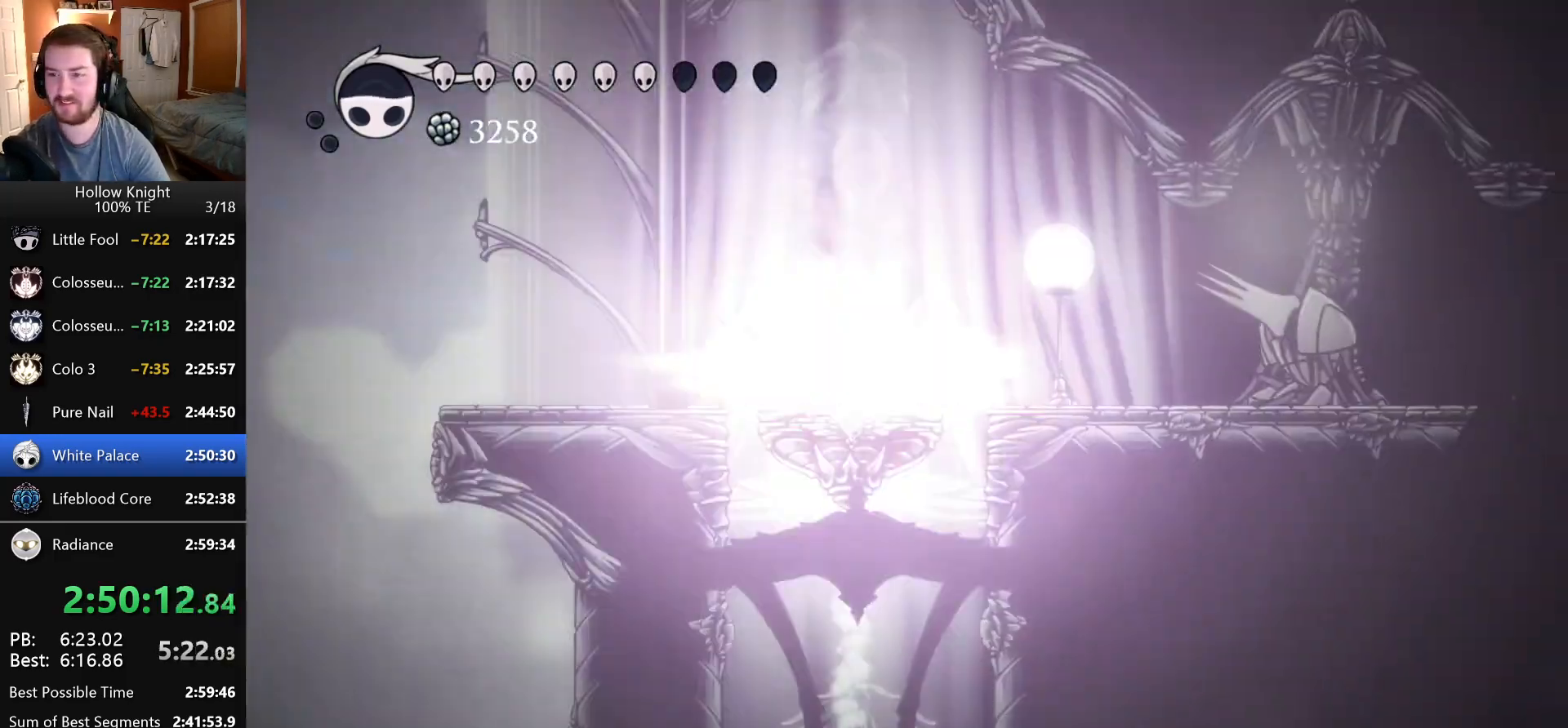
{"keys": ["right"], "events": [[316, "right", "down"]]}
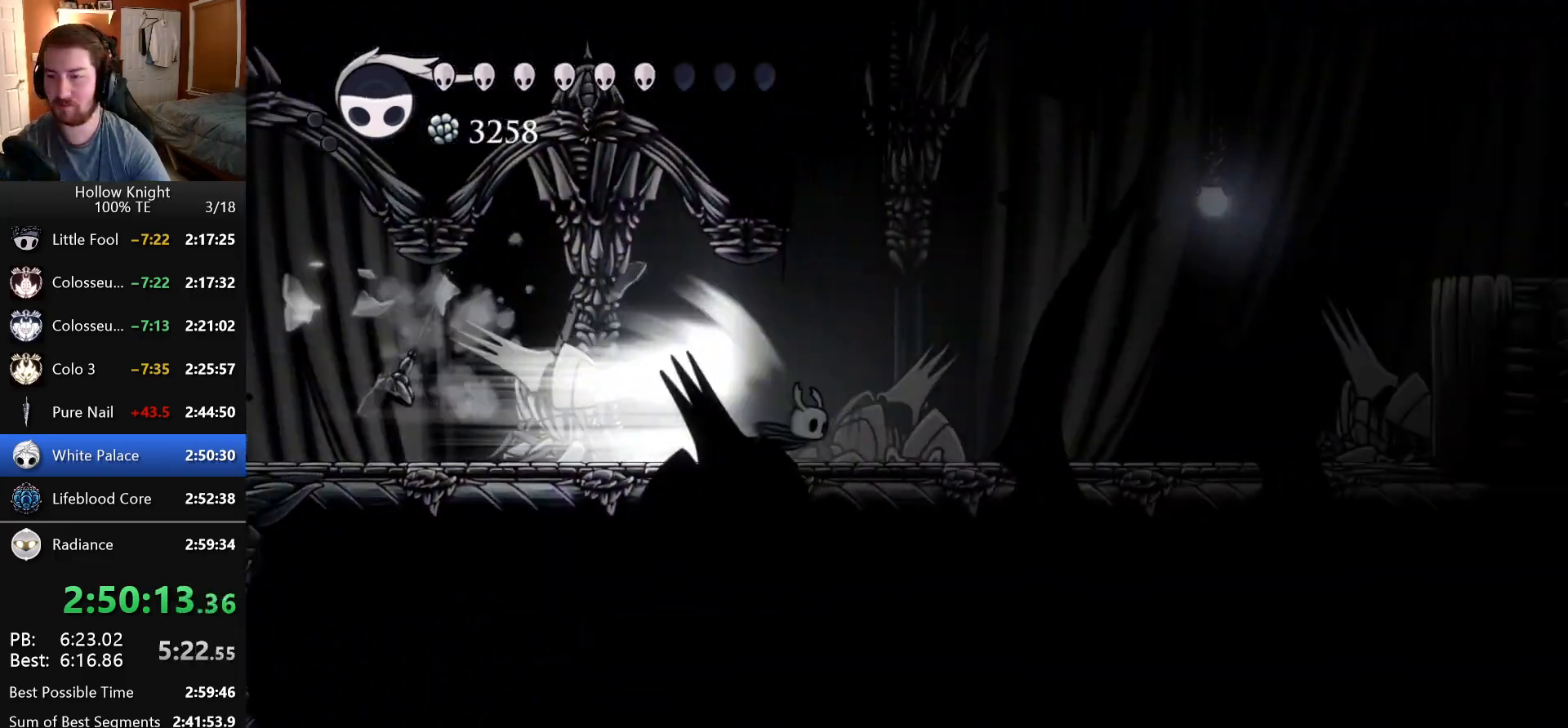
{"keys": ["right"], "events": [[200, "crystal_dash", "down"], [366, "crystal_dash", "up"]]}
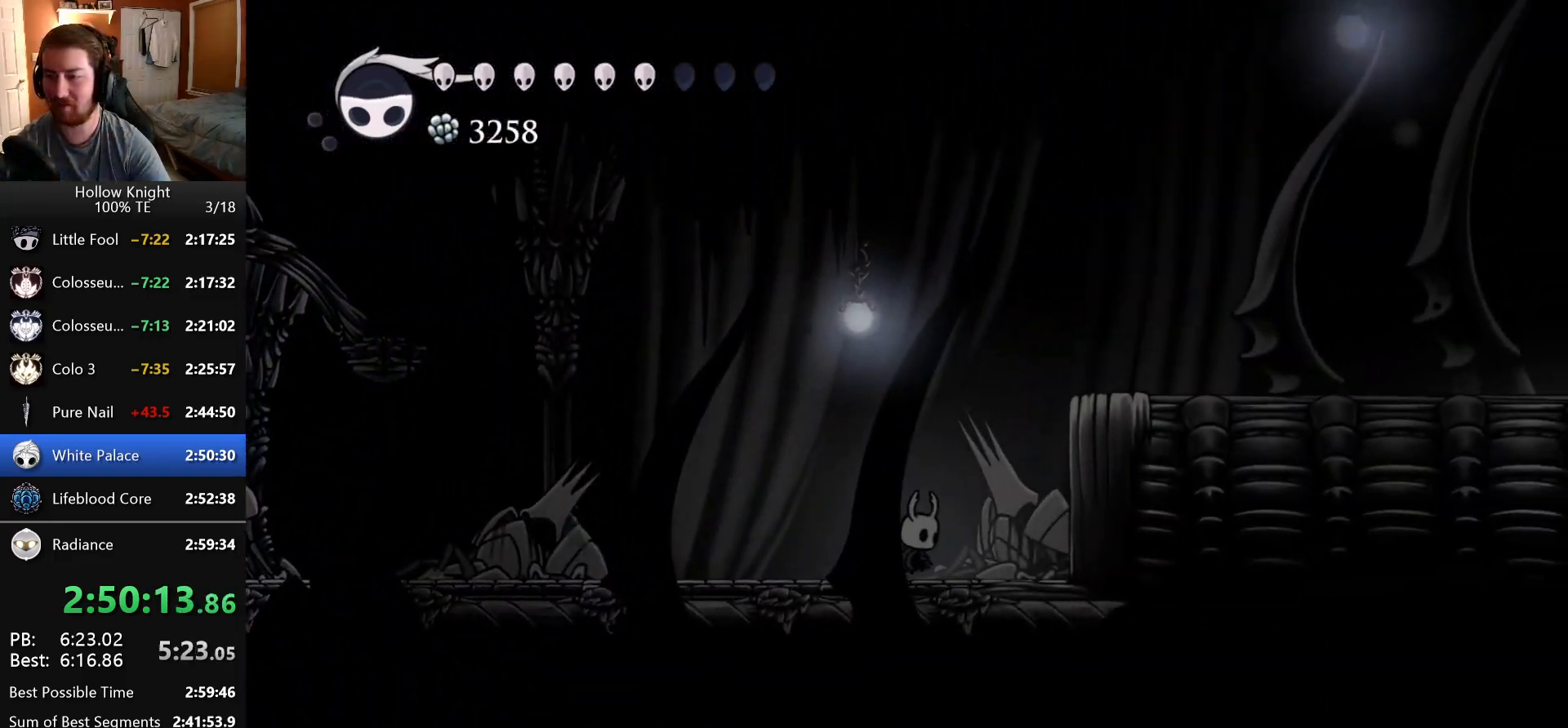
{"keys": ["dash", "right"], "events": [[316, "dash", "down"]]}
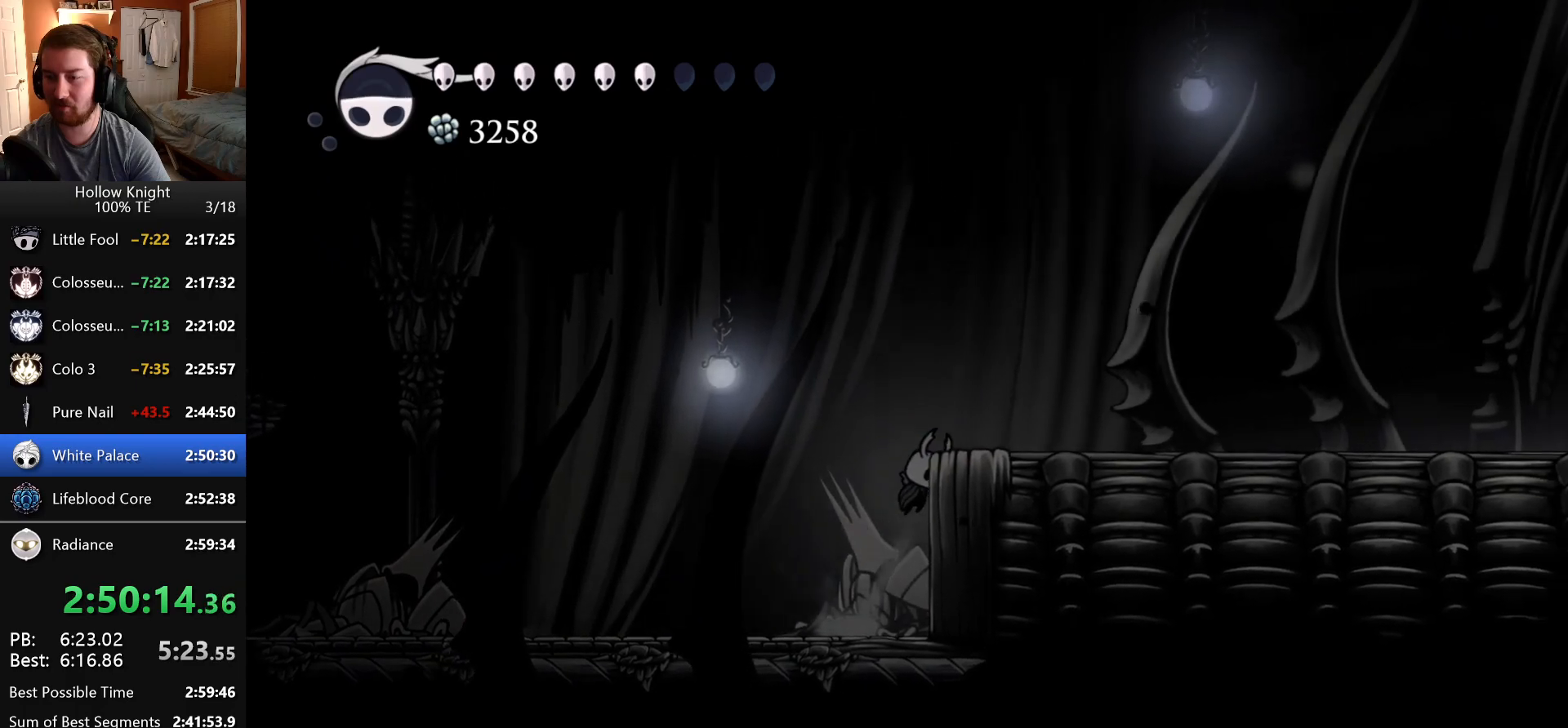
{"keys": ["focus", "right"], "events": [[183, "dash", "up"], [500, "focus", "down"]]}
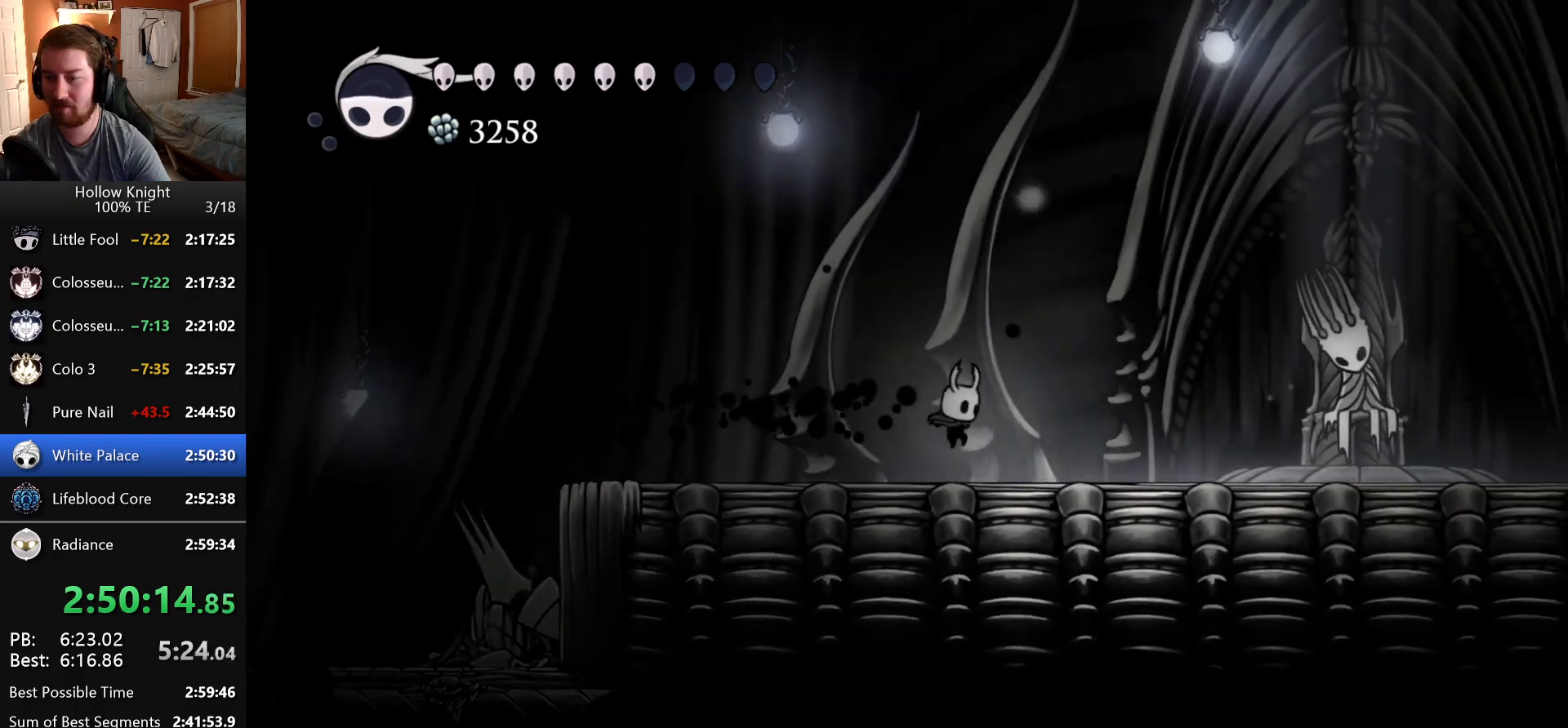
{"keys": ["right"], "events": [[116, "focus", "up"], [400, "focus", "down"], [483, "focus", "up"]]}
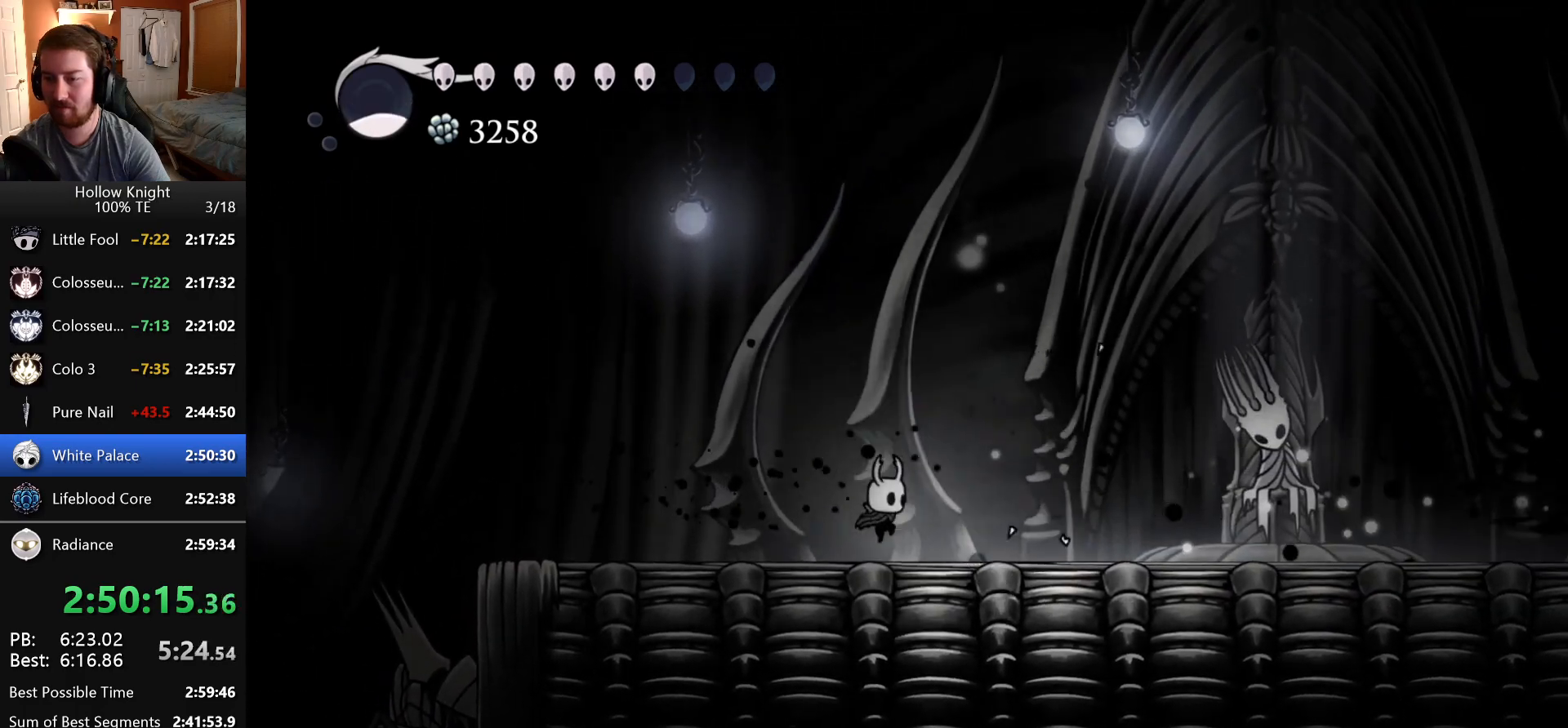
{"keys": ["right"], "events": [[50, "focus", "down"], [166, "focus", "up"]]}
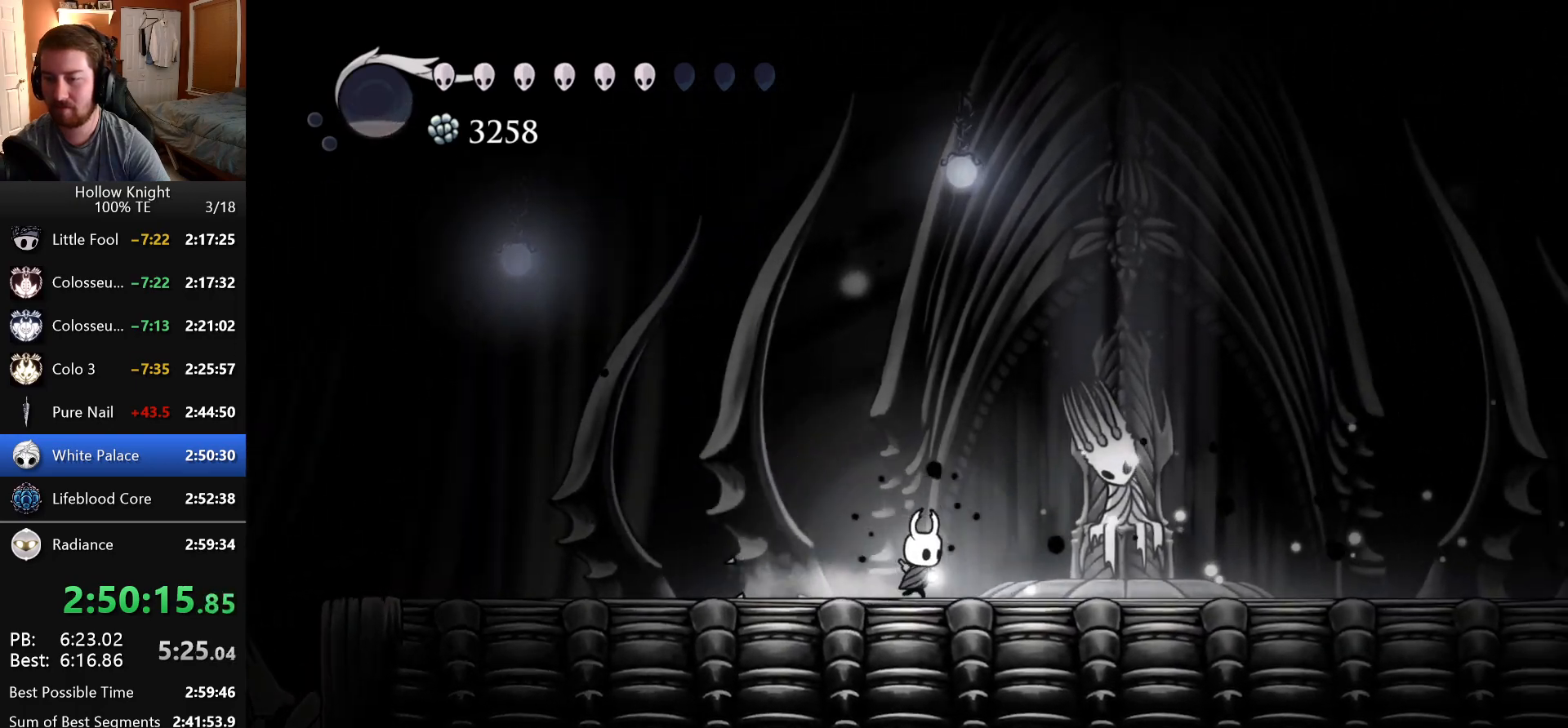
{"keys": ["nail", "right", "up"], "events": [[116, "nail", "down"], [283, "nail", "up"], [400, "up", "down"], [483, "nail", "down"]]}
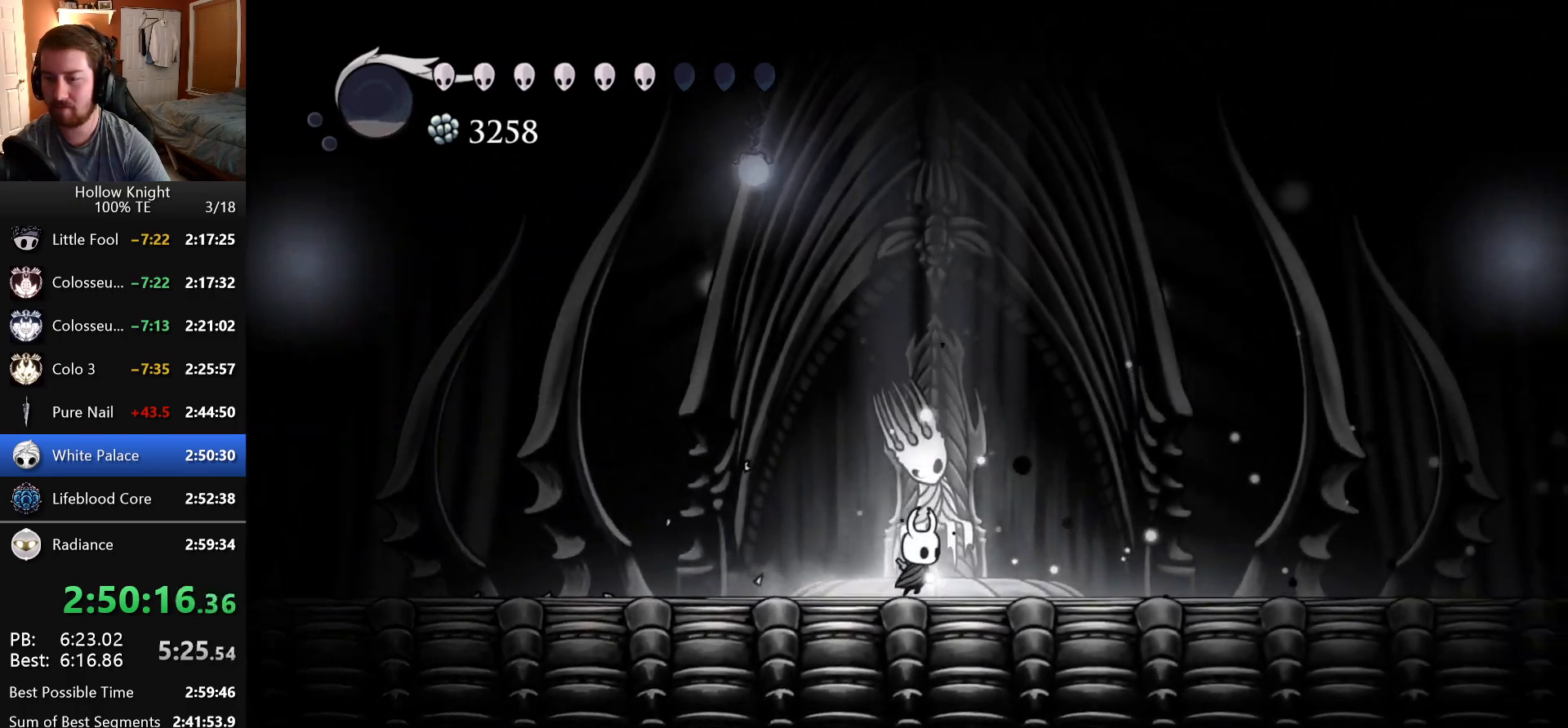
{"keys": [], "events": [[166, "nail", "up"], [250, "right", "up"], [250, "up", "up"]]}
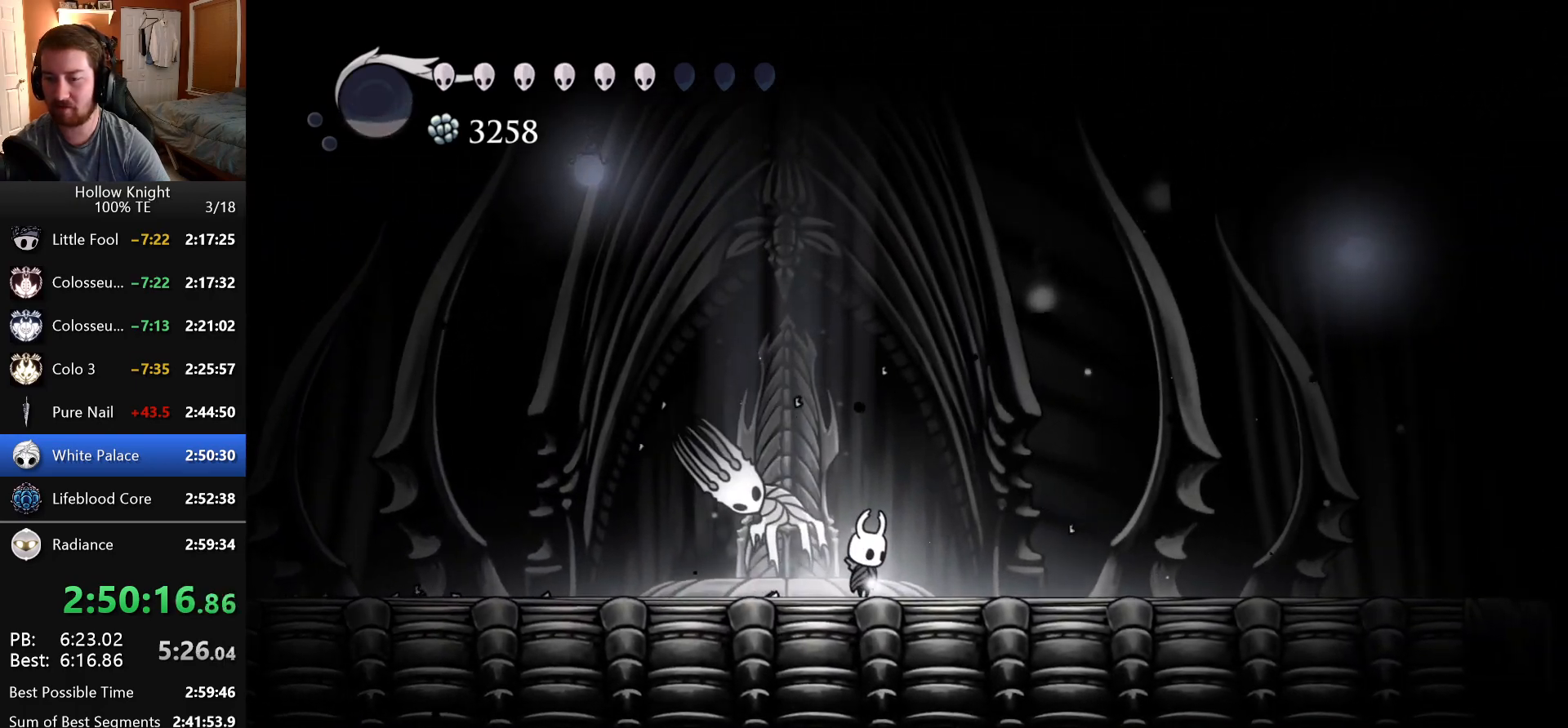
{"keys": [], "events": []}
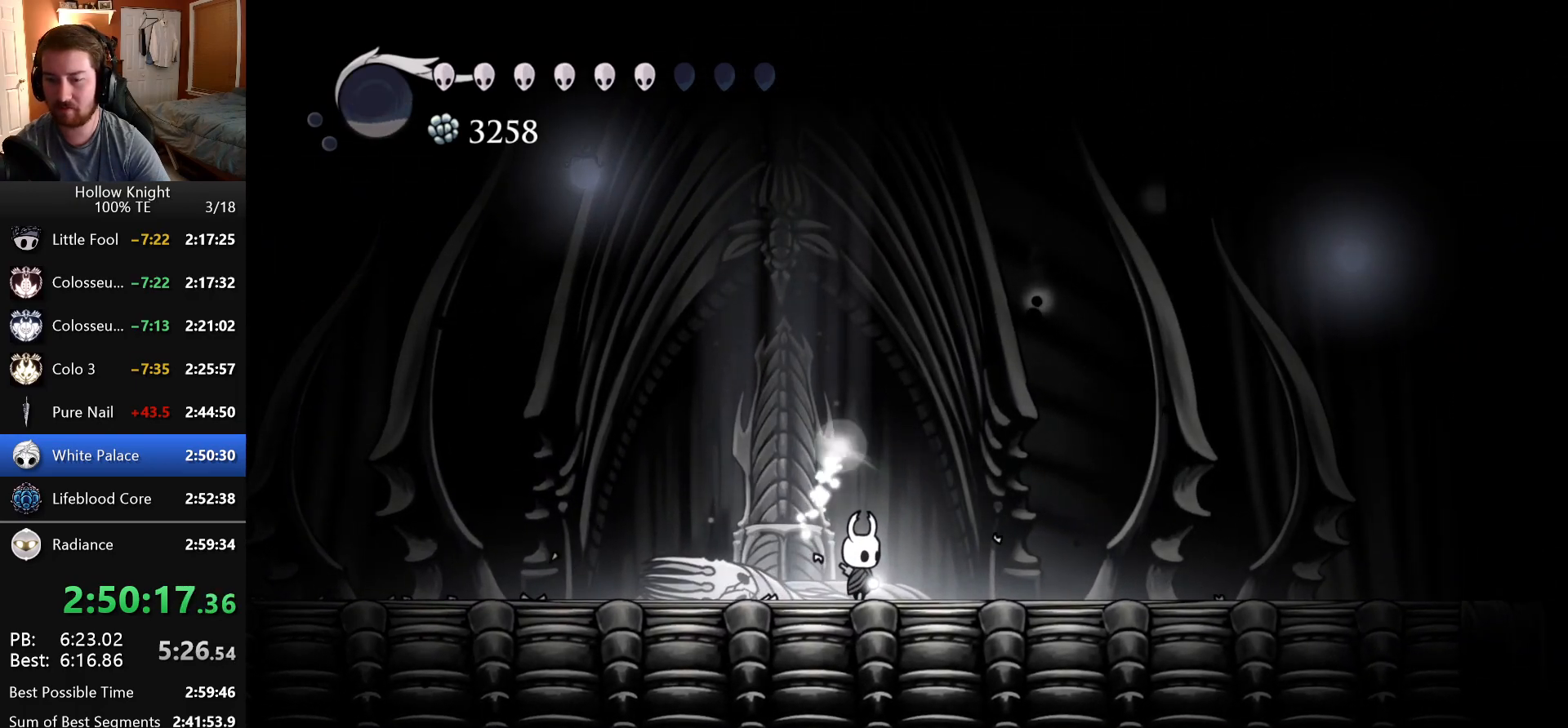
{"keys": [], "events": [[216, "right", "down"], [416, "right", "up"]]}
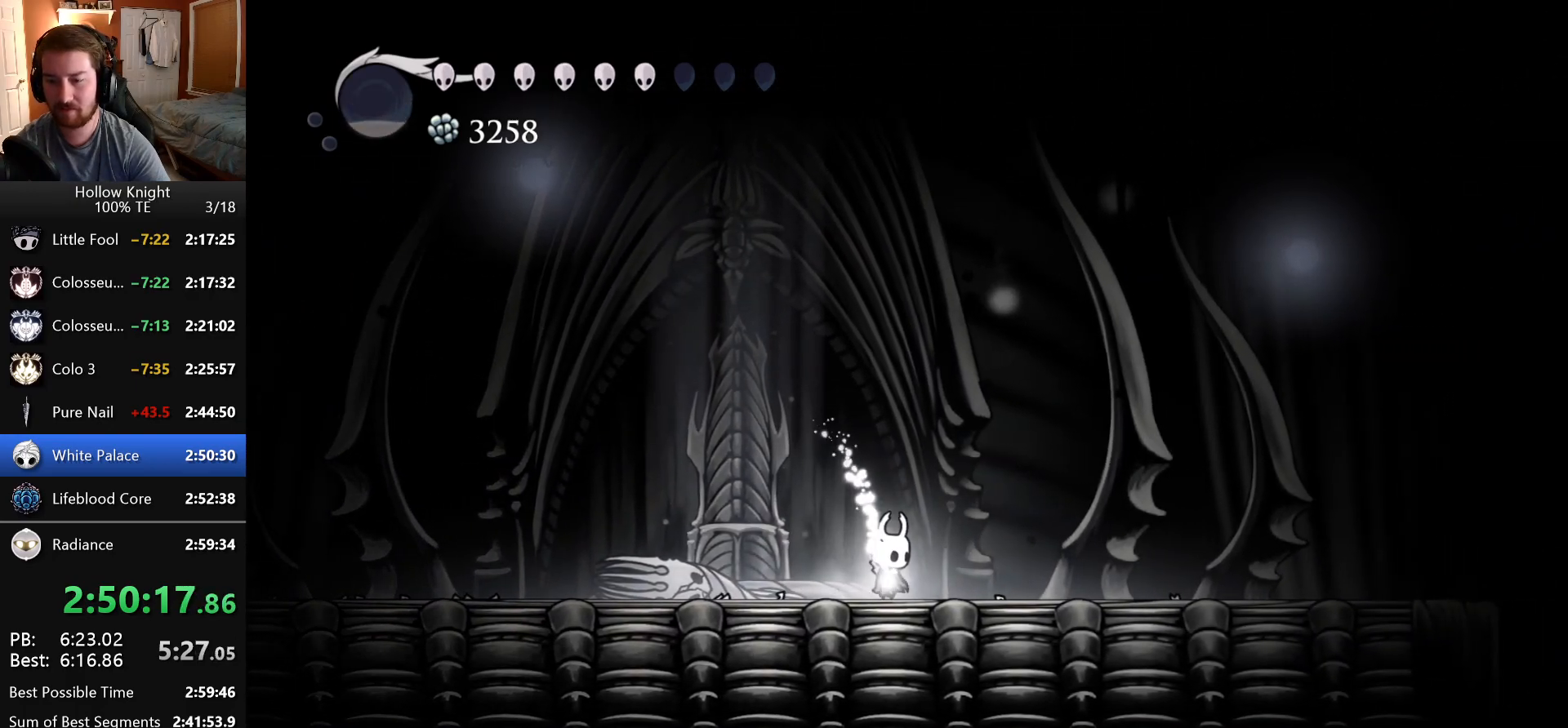
{"keys": ["up"], "events": [[16, "up", "down"], [116, "up", "up"], [200, "up", "down"], [266, "up", "up"], [333, "up", "down"], [400, "up", "up"], [483, "up", "down"]]}
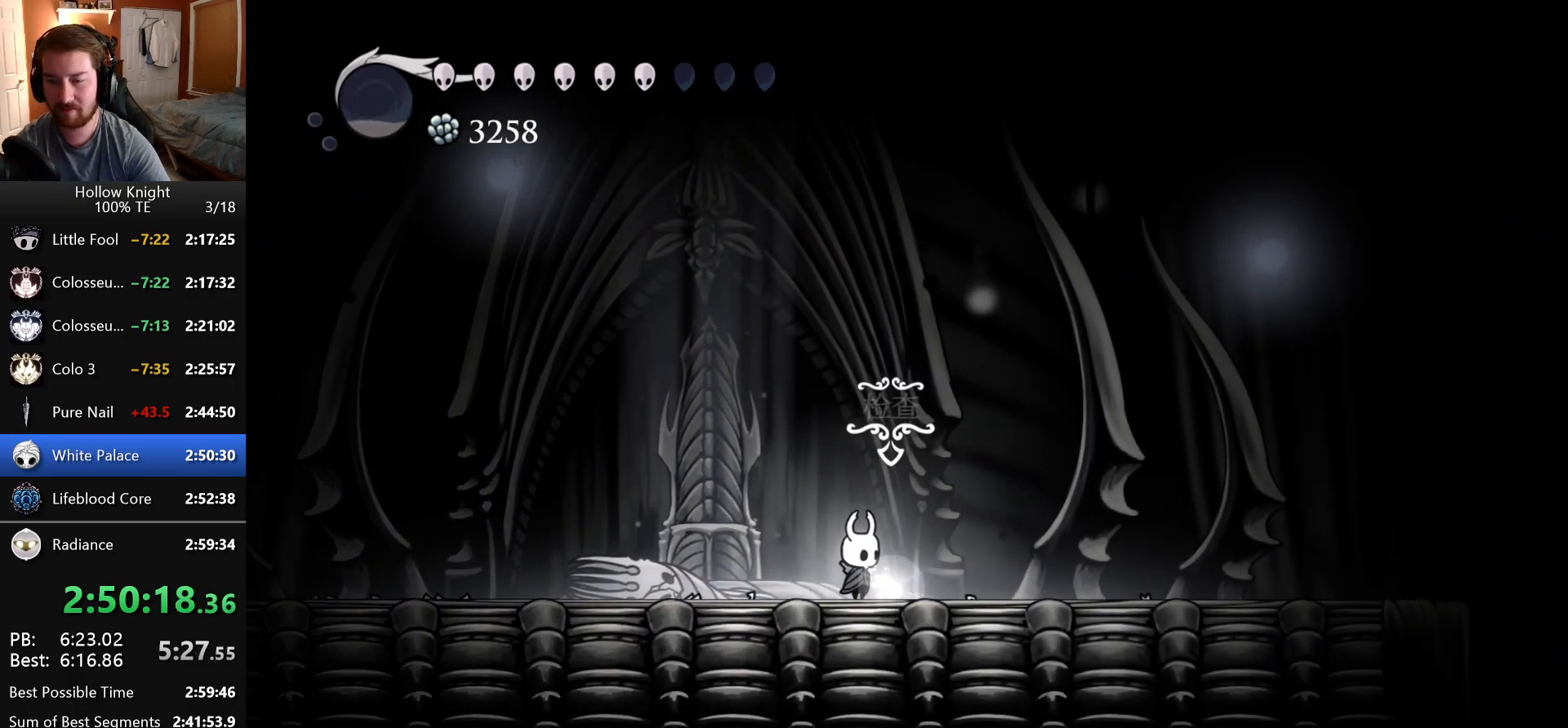
{"keys": [], "events": [[50, "up", "up"], [116, "up", "down"], [183, "up", "up"], [250, "up", "down"], [333, "up", "up"], [400, "up", "down"], [483, "up", "up"]]}
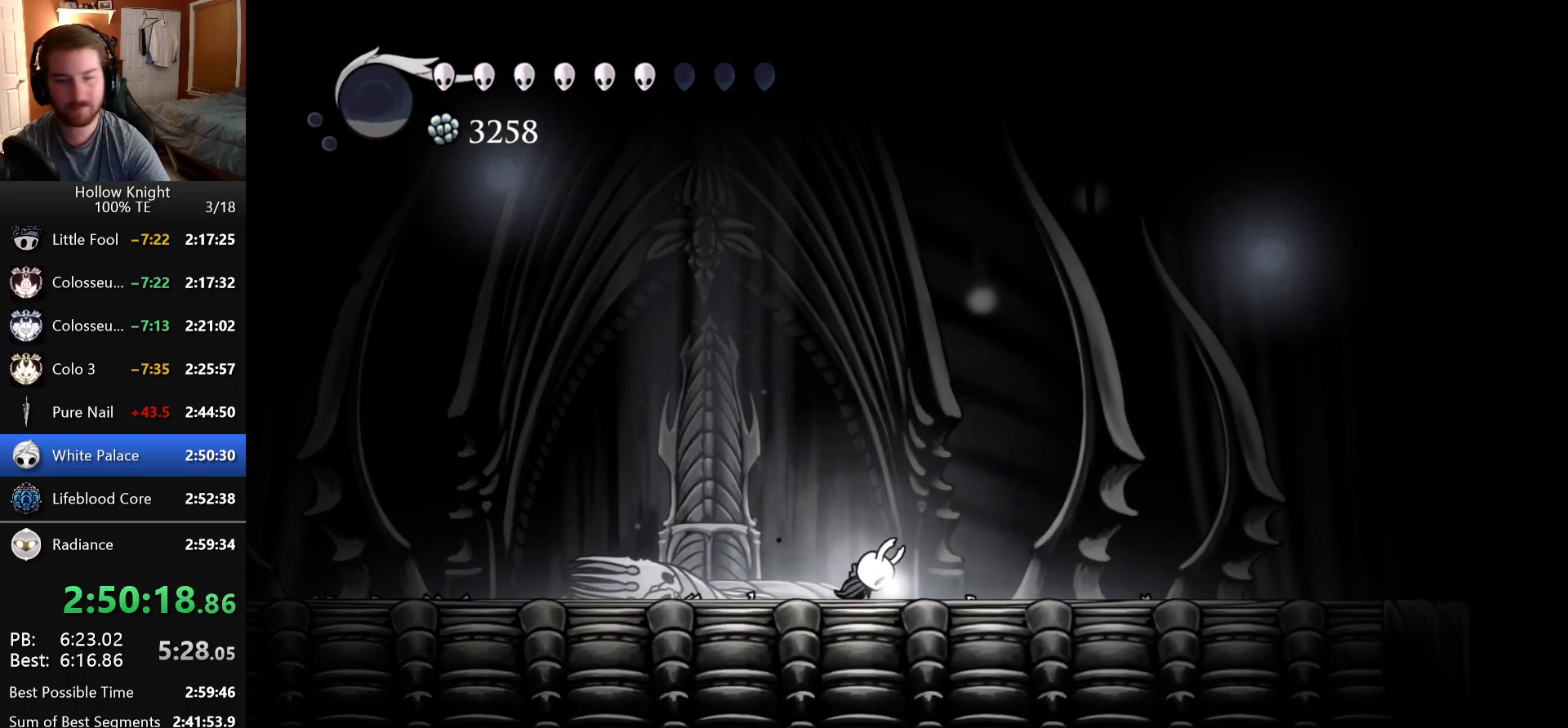
{"keys": [], "events": []}
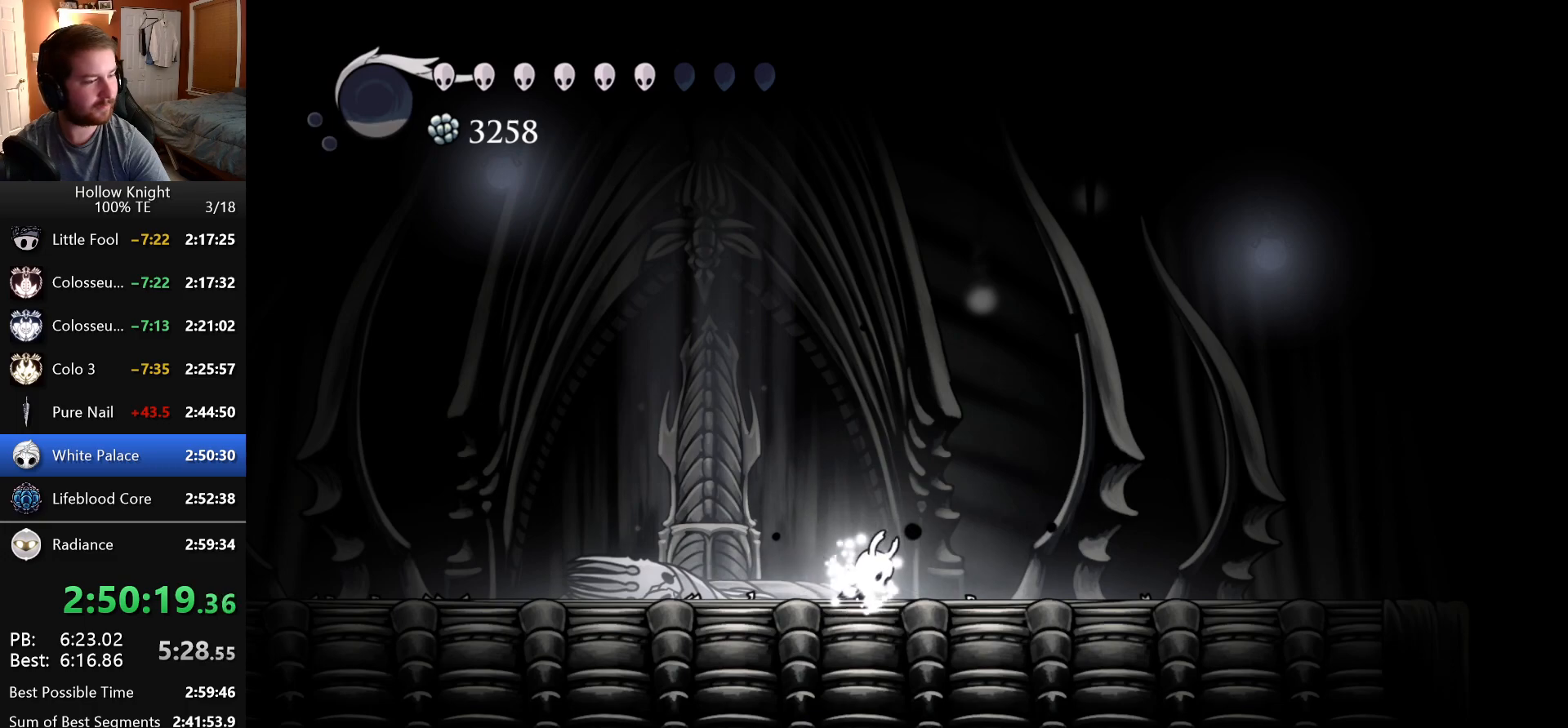
{"keys": [], "events": []}
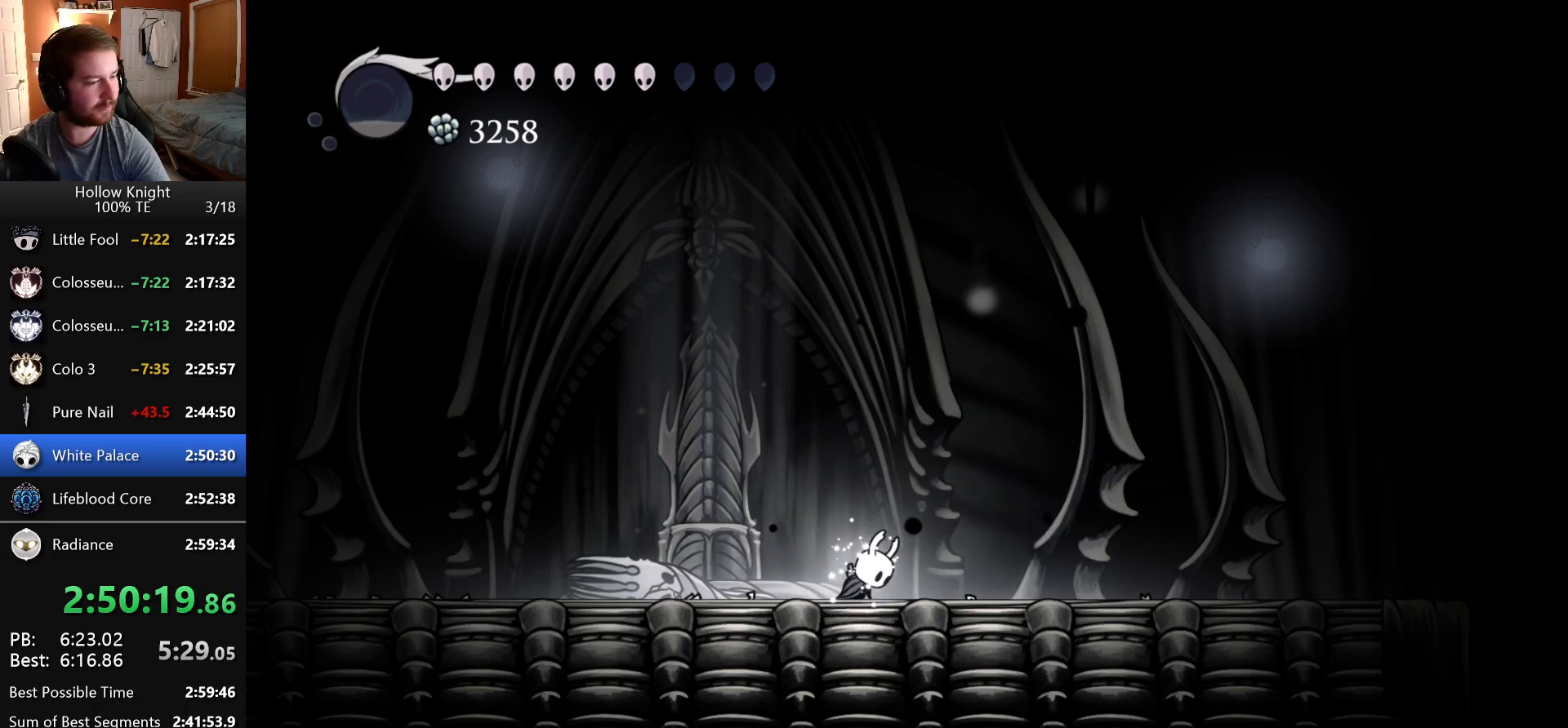
{"keys": [], "events": []}
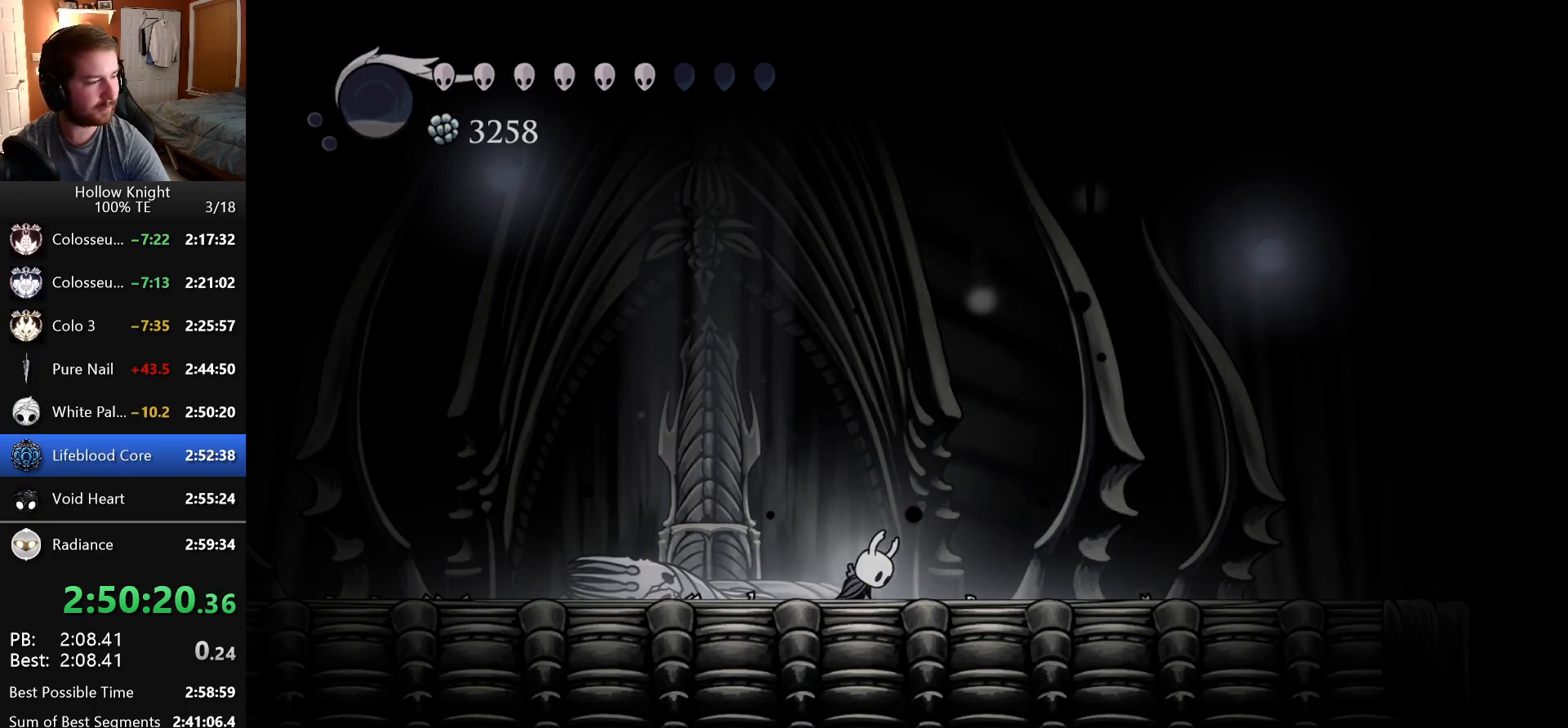
{"keys": [], "events": []}
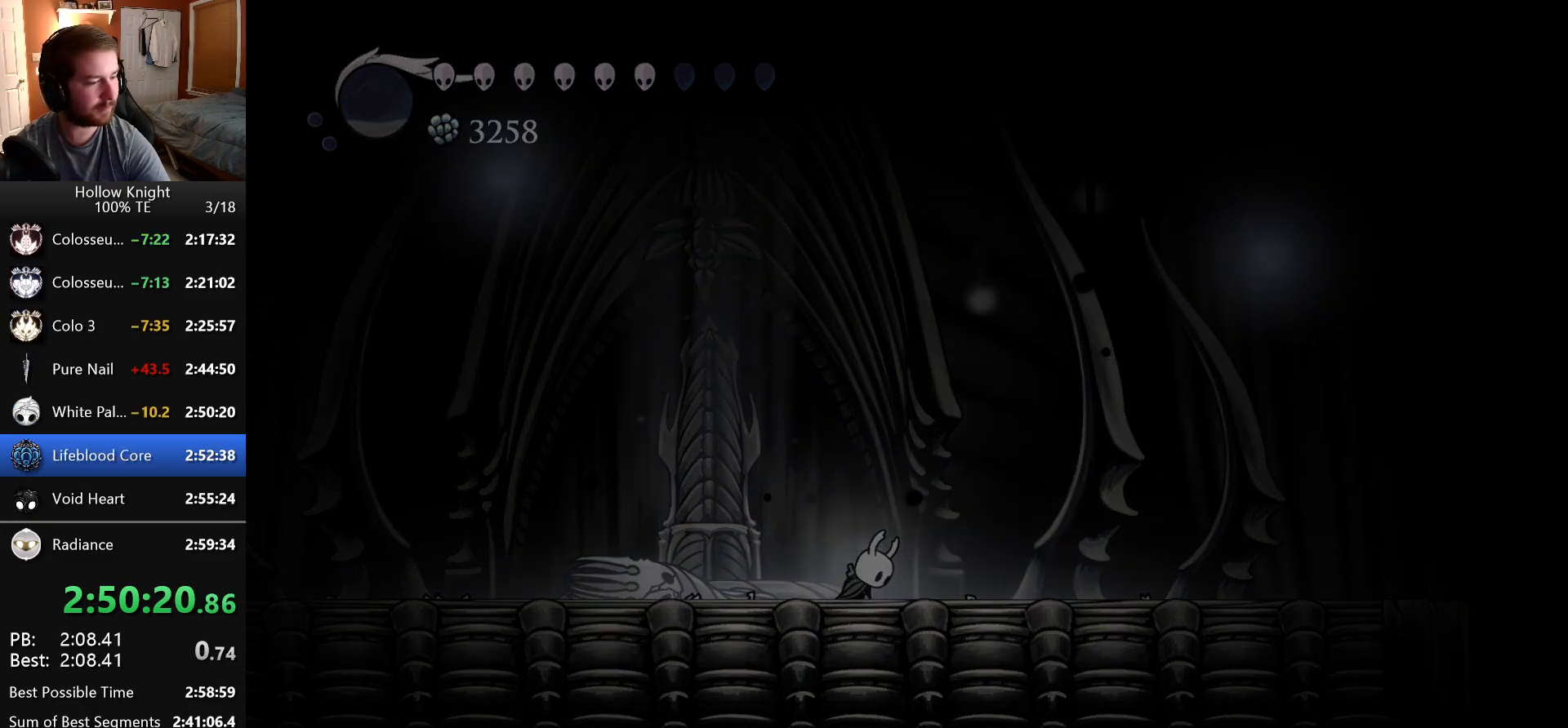
{"keys": ["dash", "nail"], "events": [[116, "dash", "down"], [183, "nail", "down"], [250, "dash", "up"], [266, "nail", "up"], [300, "dash", "down"], [333, "nail", "down"], [366, "shade", "down"], [400, "dash", "up"], [416, "nail", "up"], [466, "dash", "down"], [466, "shade", "up"], [483, "nail", "down"]]}
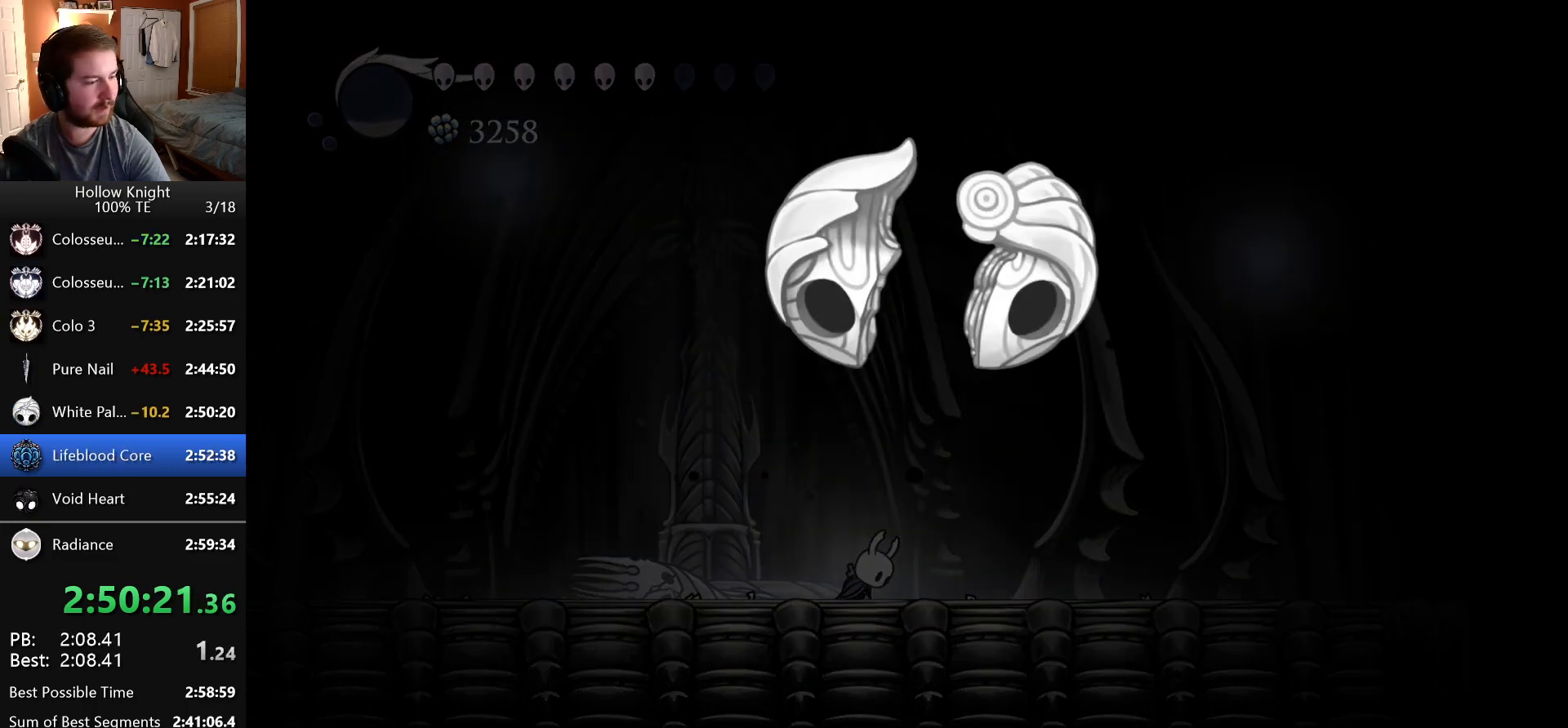
{"keys": ["shade"], "events": [[50, "dash", "up"], [50, "shade", "down"], [66, "nail", "up"], [116, "dash", "down"], [133, "nail", "down"], [166, "shade", "up"], [200, "dash", "up"], [200, "nail", "up"], [250, "shade", "down"], [266, "dash", "down"], [283, "nail", "down"], [333, "dash", "up"], [333, "shade", "up"], [350, "nail", "up"], [416, "dash", "down"], [416, "nail", "down"], [416, "shade", "down"], [483, "dash", "up"], [500, "nail", "up"]]}
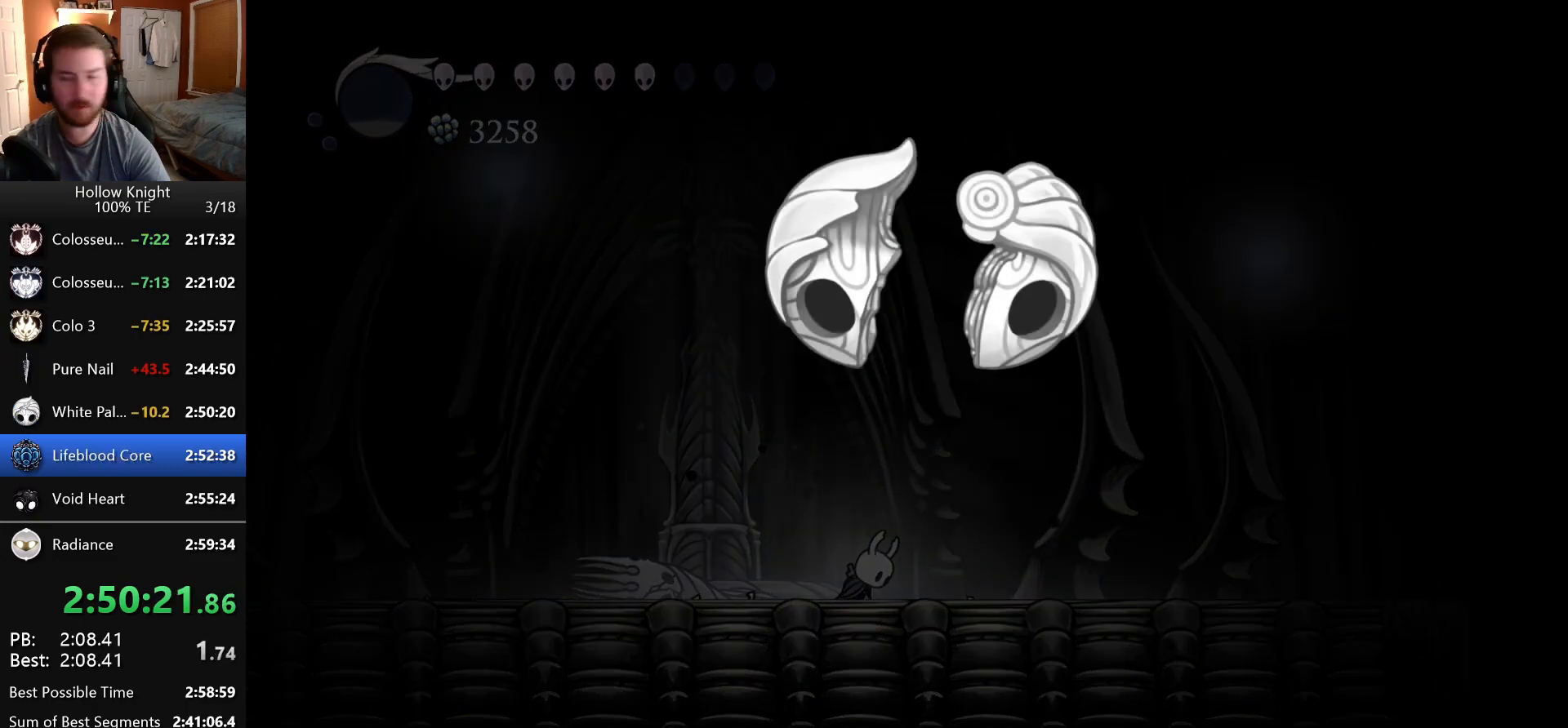
{"keys": ["shade"], "events": [[16, "shade", "up"], [66, "dash", "down"], [83, "nail", "down"], [83, "shade", "down"], [150, "dash", "up"], [150, "nail", "up"], [200, "shade", "up"], [216, "dash", "down"], [233, "nail", "down"], [283, "dash", "up"], [283, "shade", "down"], [300, "nail", "up"], [366, "dash", "down"], [366, "shade", "up"], [383, "nail", "down"], [450, "dash", "up"], [450, "nail", "up"], [450, "shade", "down"]]}